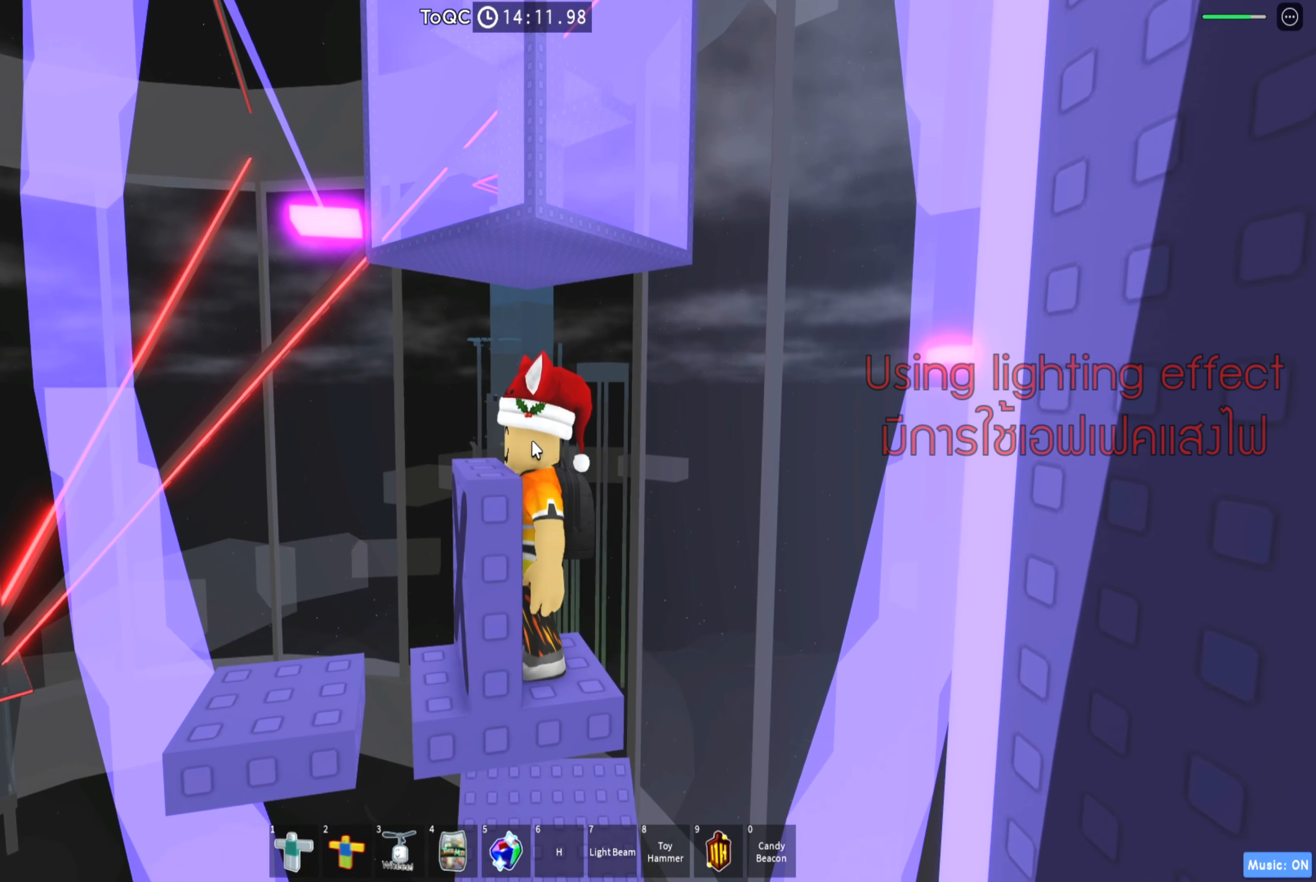
Gameplay with keyboard; each line is a JSON object with the keys held at the frame after it. "events" lists presses ("down") and releases ("up") of "a", "ctrl", "d", "e", "q", "s", "shift", "space" and "w" between this image and that frame as [ms after this image, input, new state], when the widget could be followed in between. No other keys are recorded. Mouse input is not recorded.
{"keys": [], "events": [[317, "a", "down"], [350, "s", "down"], [417, "a", "up"], [433, "s", "up"]]}
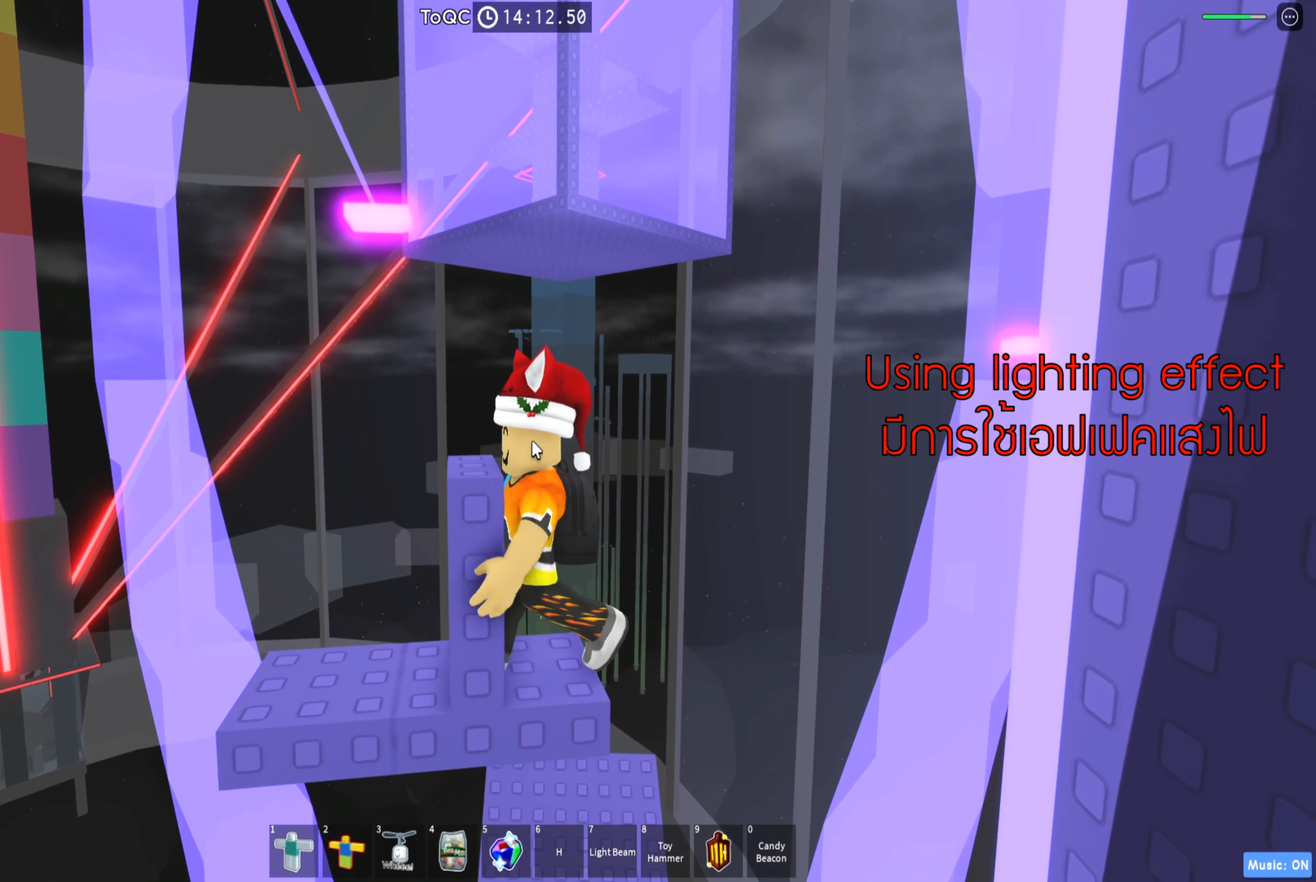
{"keys": [], "events": []}
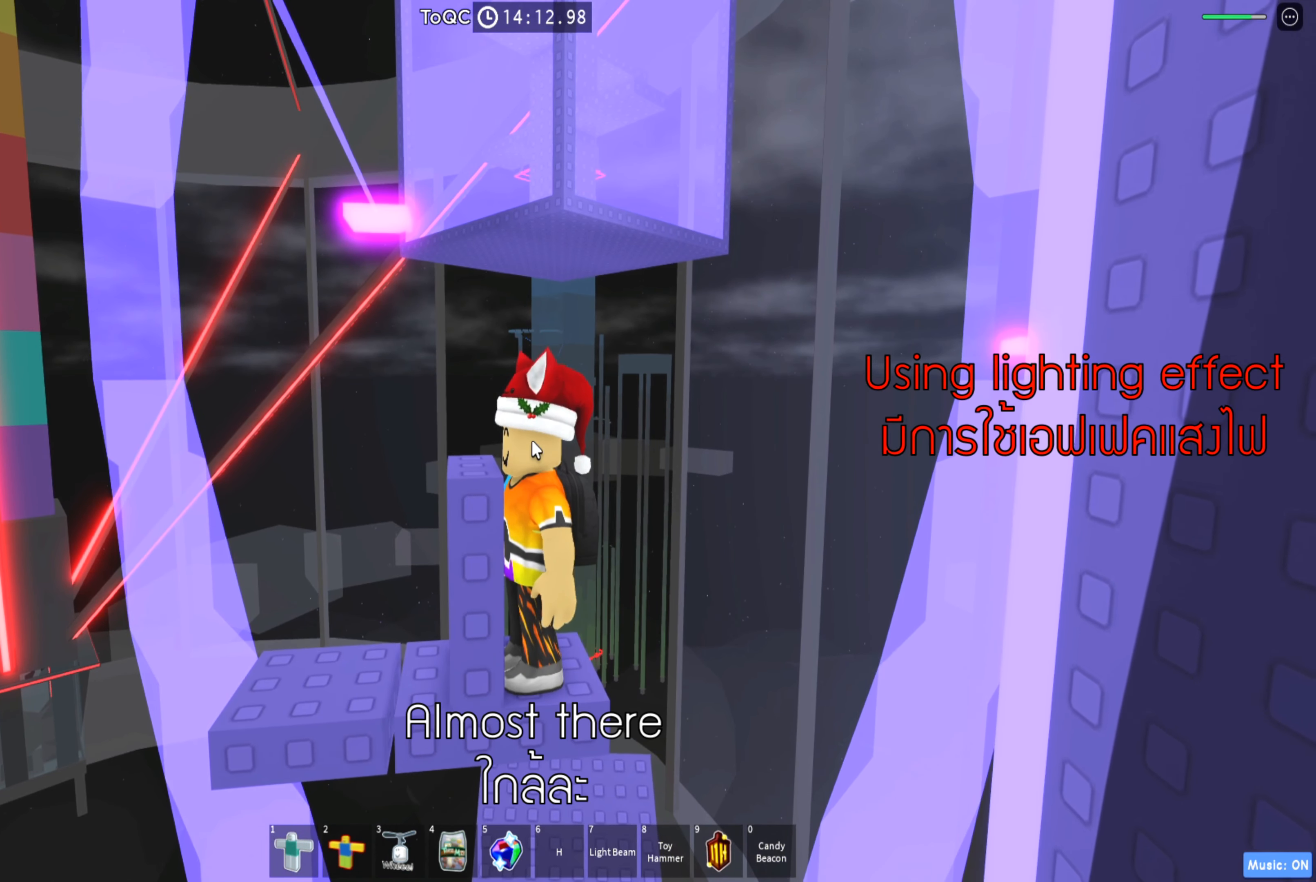
{"keys": [], "events": []}
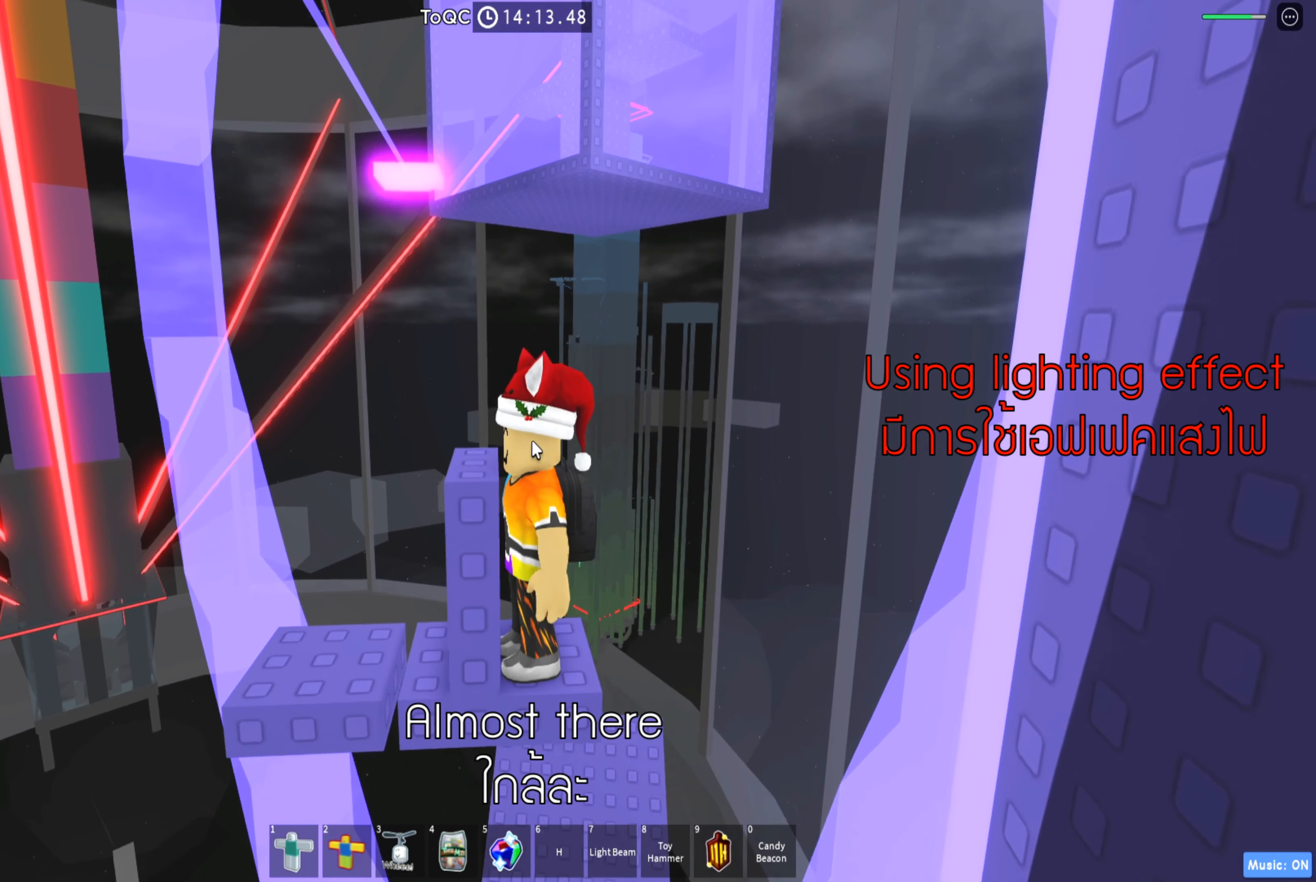
{"keys": ["a"], "events": [[233, "space", "down"], [350, "space", "up"], [383, "a", "down"]]}
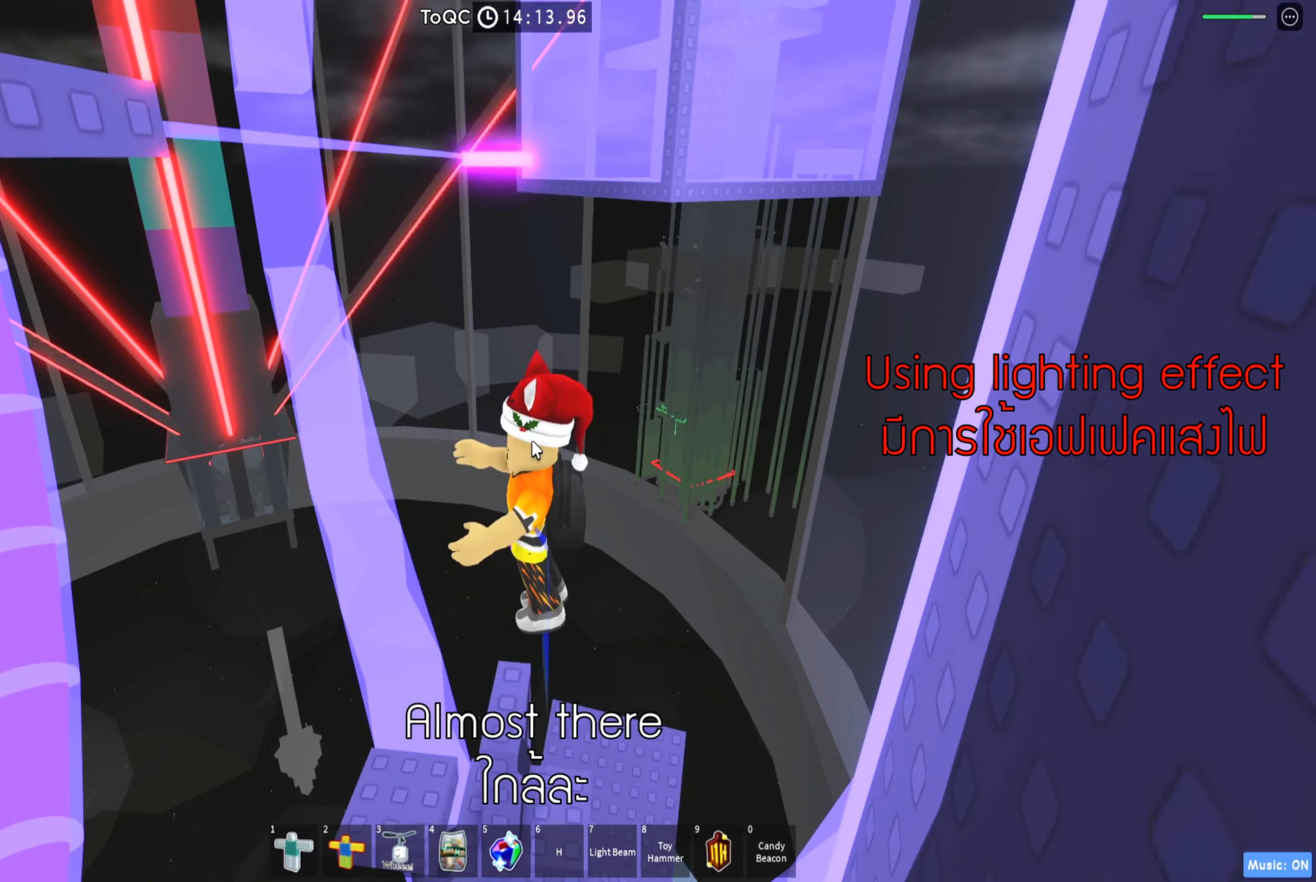
{"keys": ["a"], "events": [[17, "a", "up"], [283, "space", "down"], [400, "space", "up"], [483, "a", "down"]]}
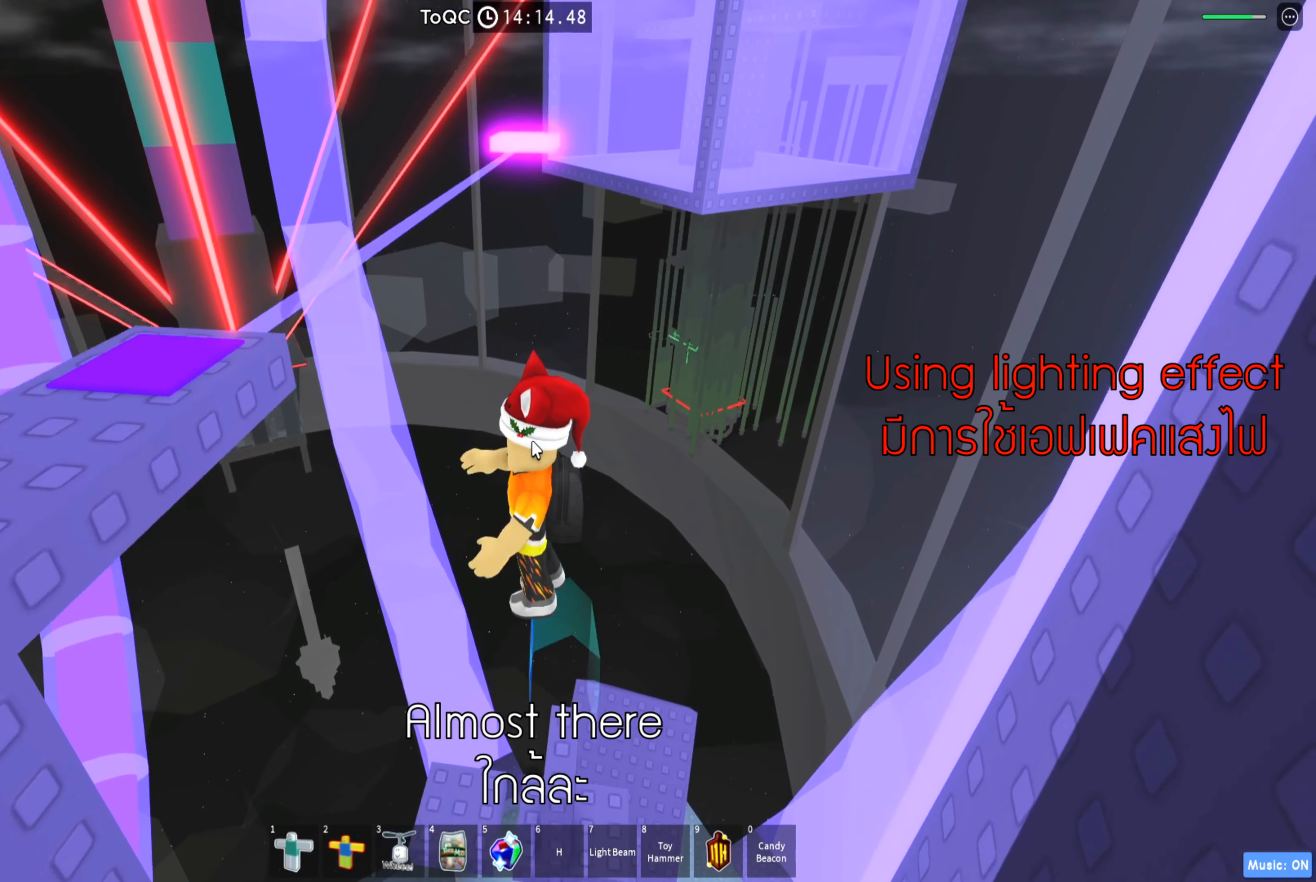
{"keys": ["d"], "events": [[100, "a", "up"], [467, "d", "down"]]}
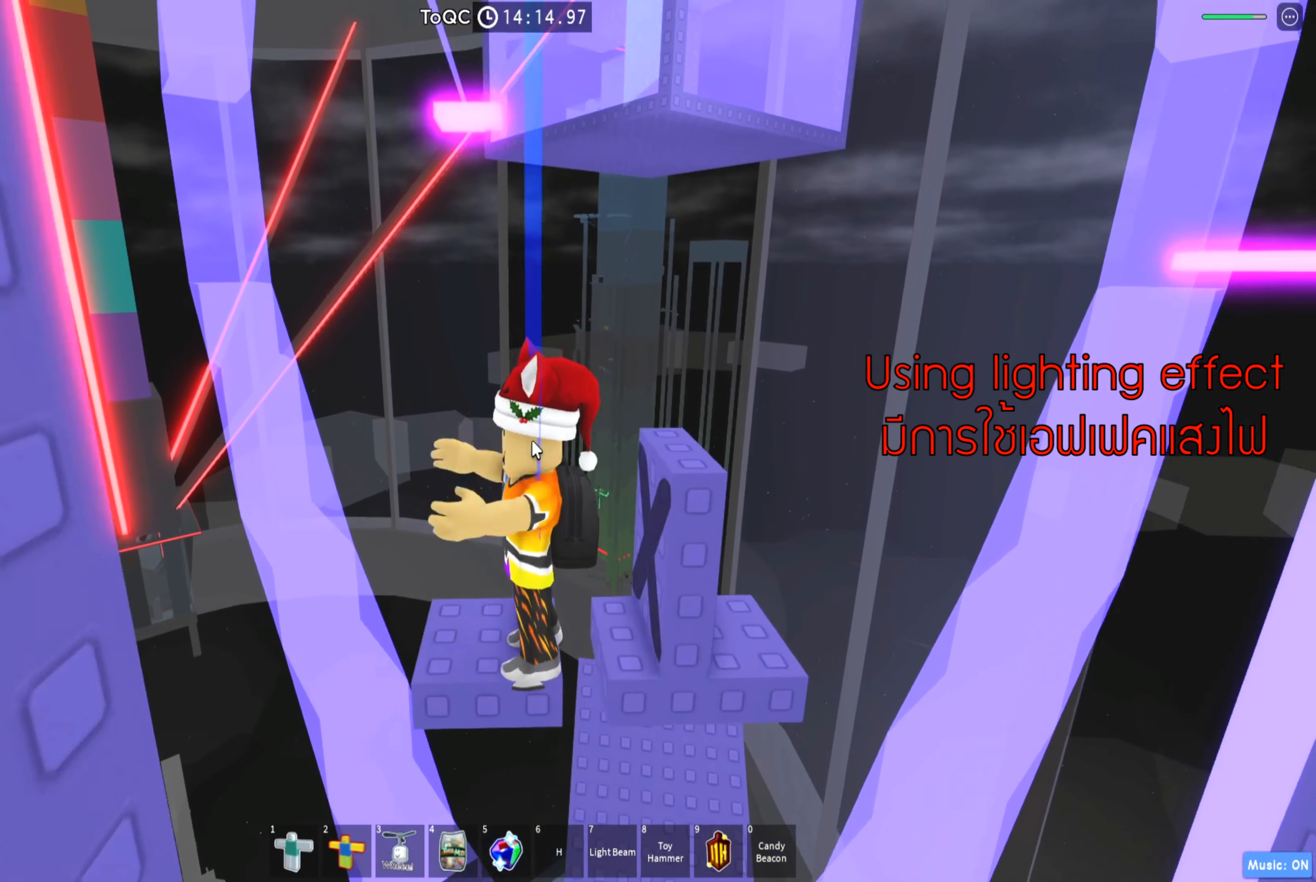
{"keys": [], "events": [[67, "d", "up"], [217, "d", "down"], [283, "d", "up"]]}
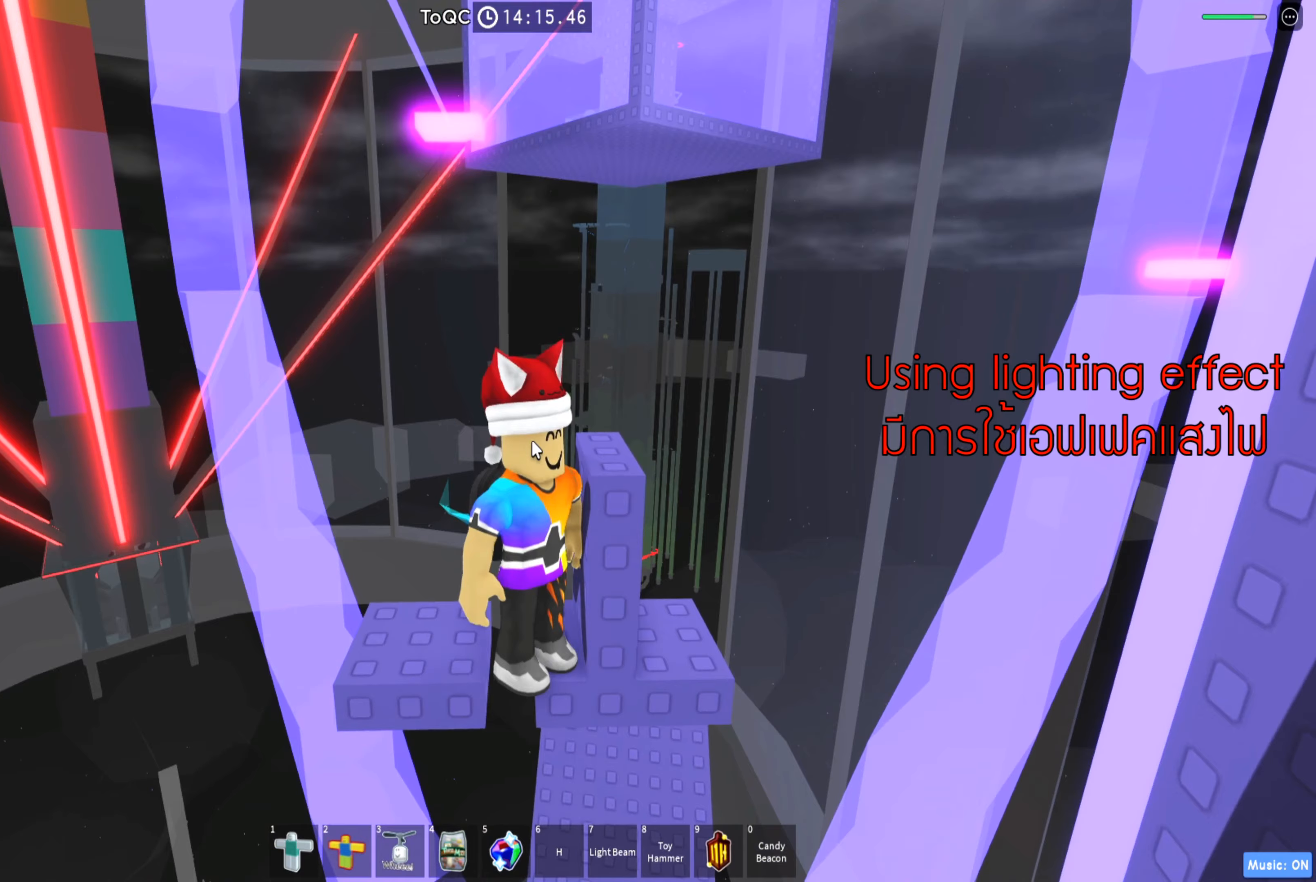
{"keys": [], "events": [[100, "d", "down"], [184, "d", "up"]]}
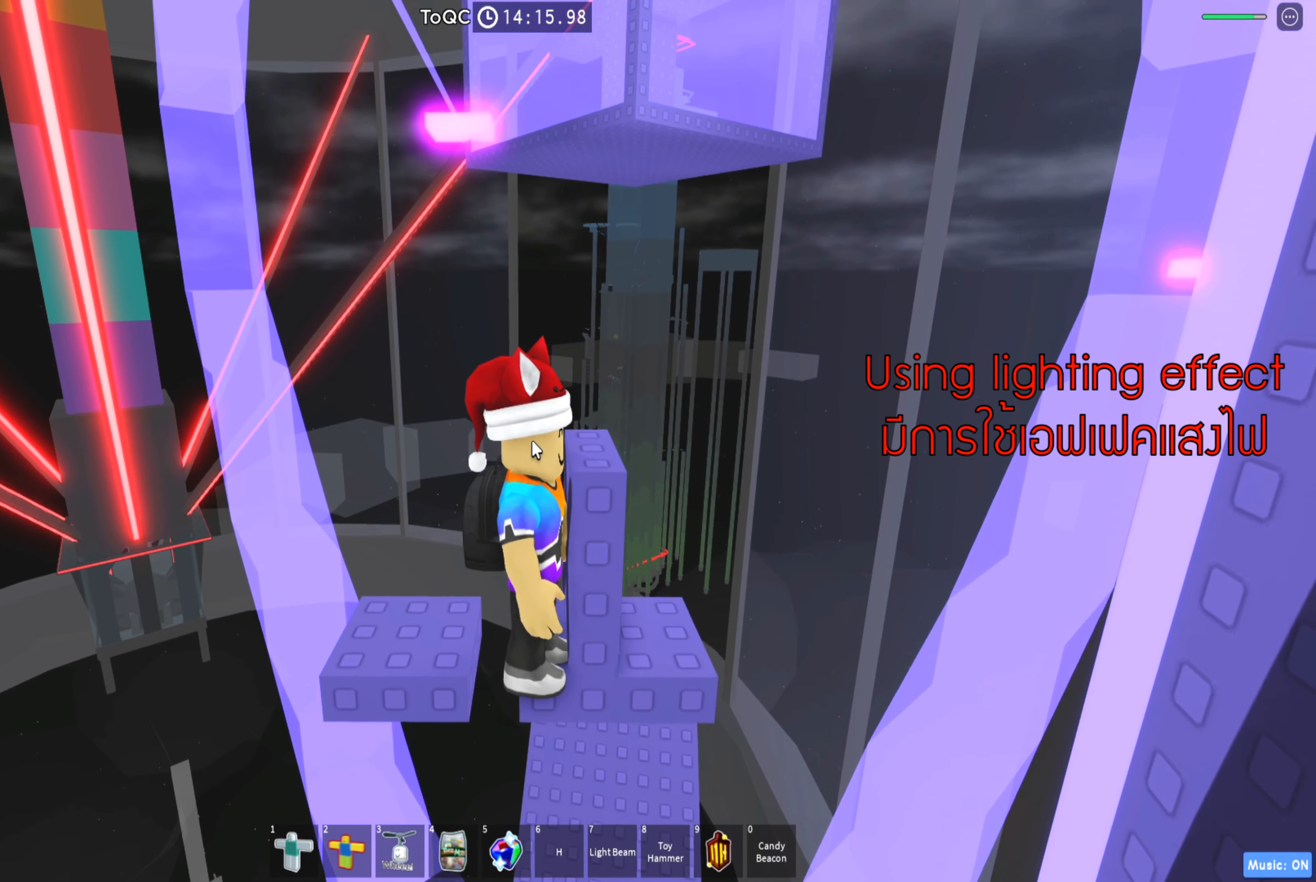
{"keys": [], "events": [[50, "d", "down"], [134, "d", "up"]]}
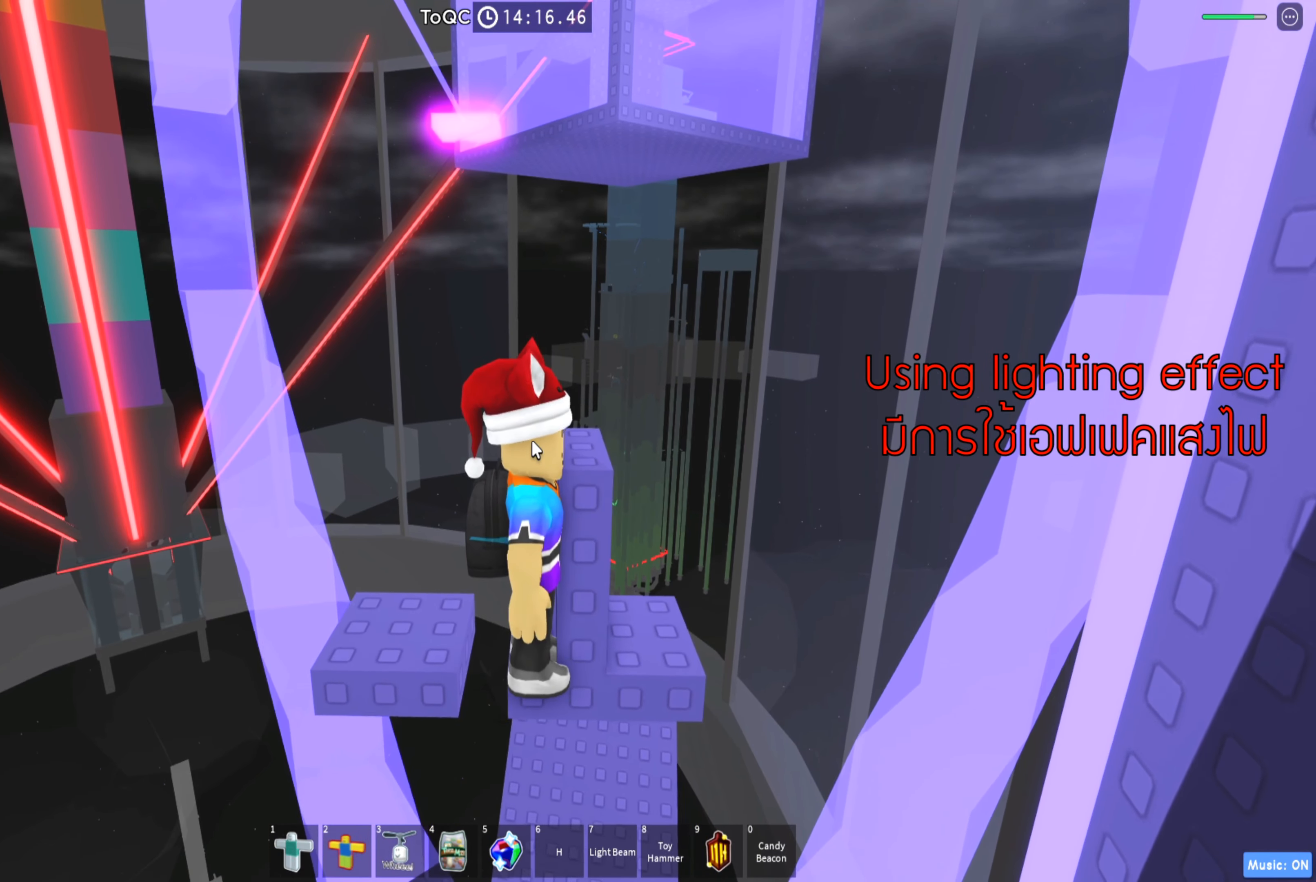
{"keys": [], "events": [[167, "space", "down"], [284, "space", "up"], [334, "d", "down"], [467, "d", "up"]]}
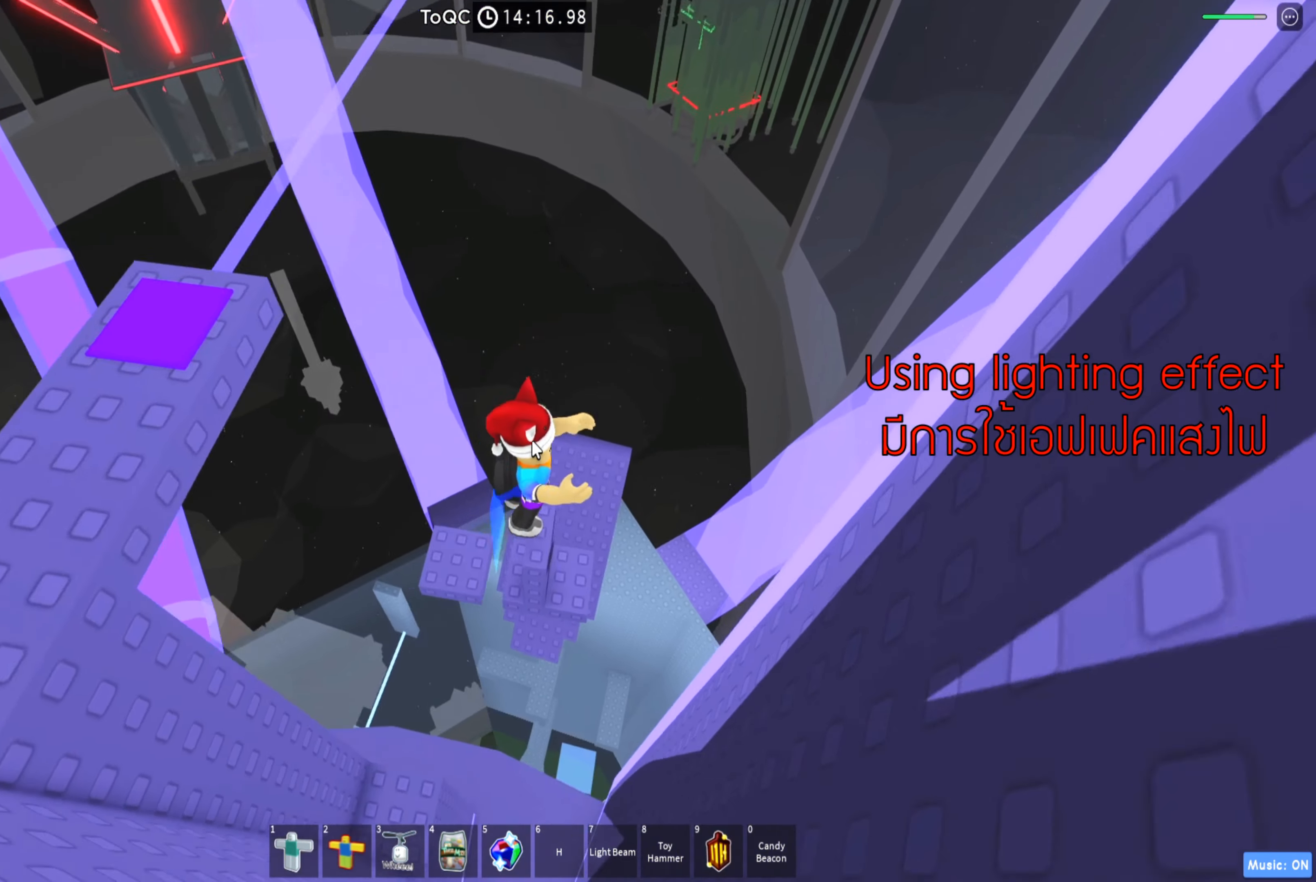
{"keys": [], "events": [[234, "space", "down"], [284, "d", "down"], [350, "space", "up"], [417, "d", "up"]]}
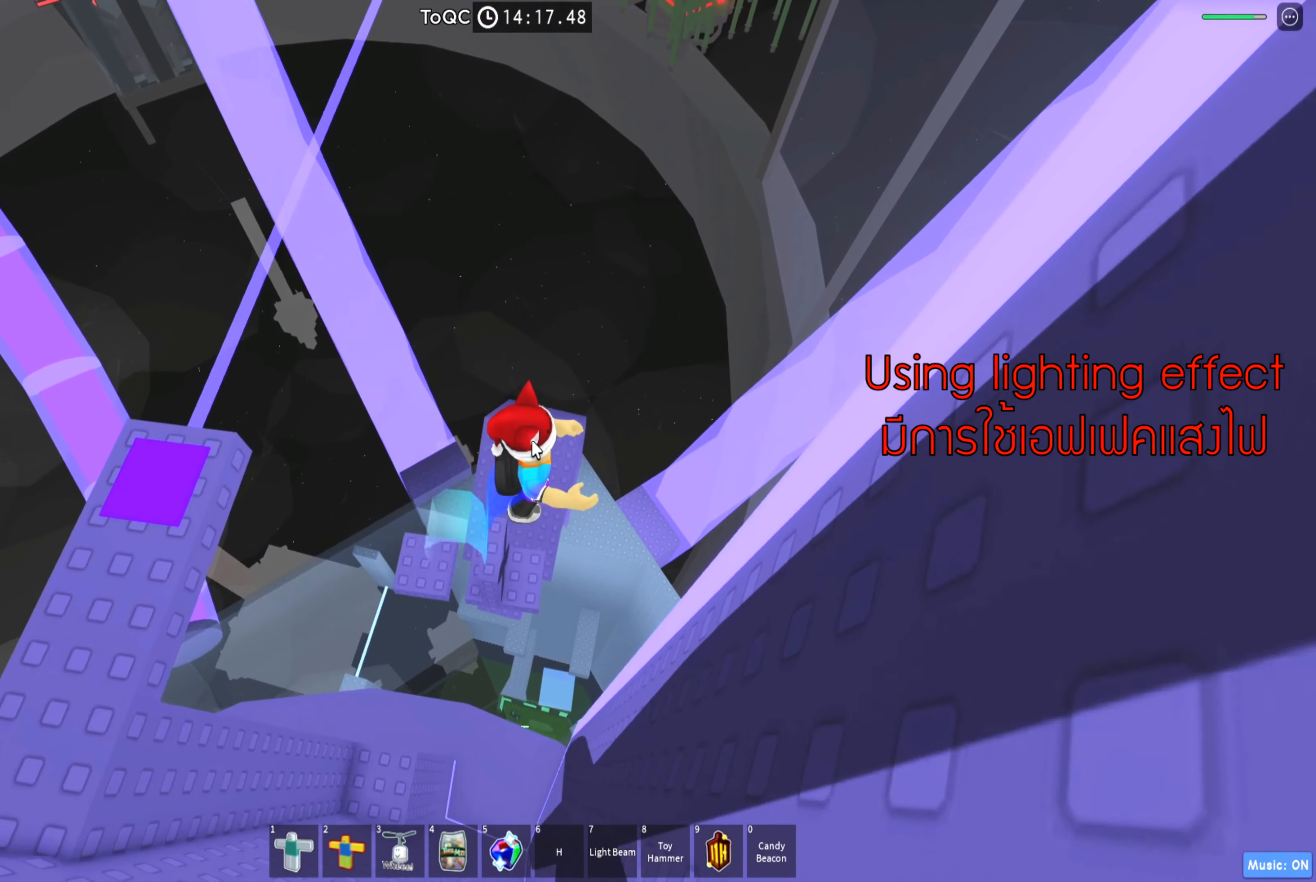
{"keys": [], "events": [[384, "a", "down"], [484, "a", "up"]]}
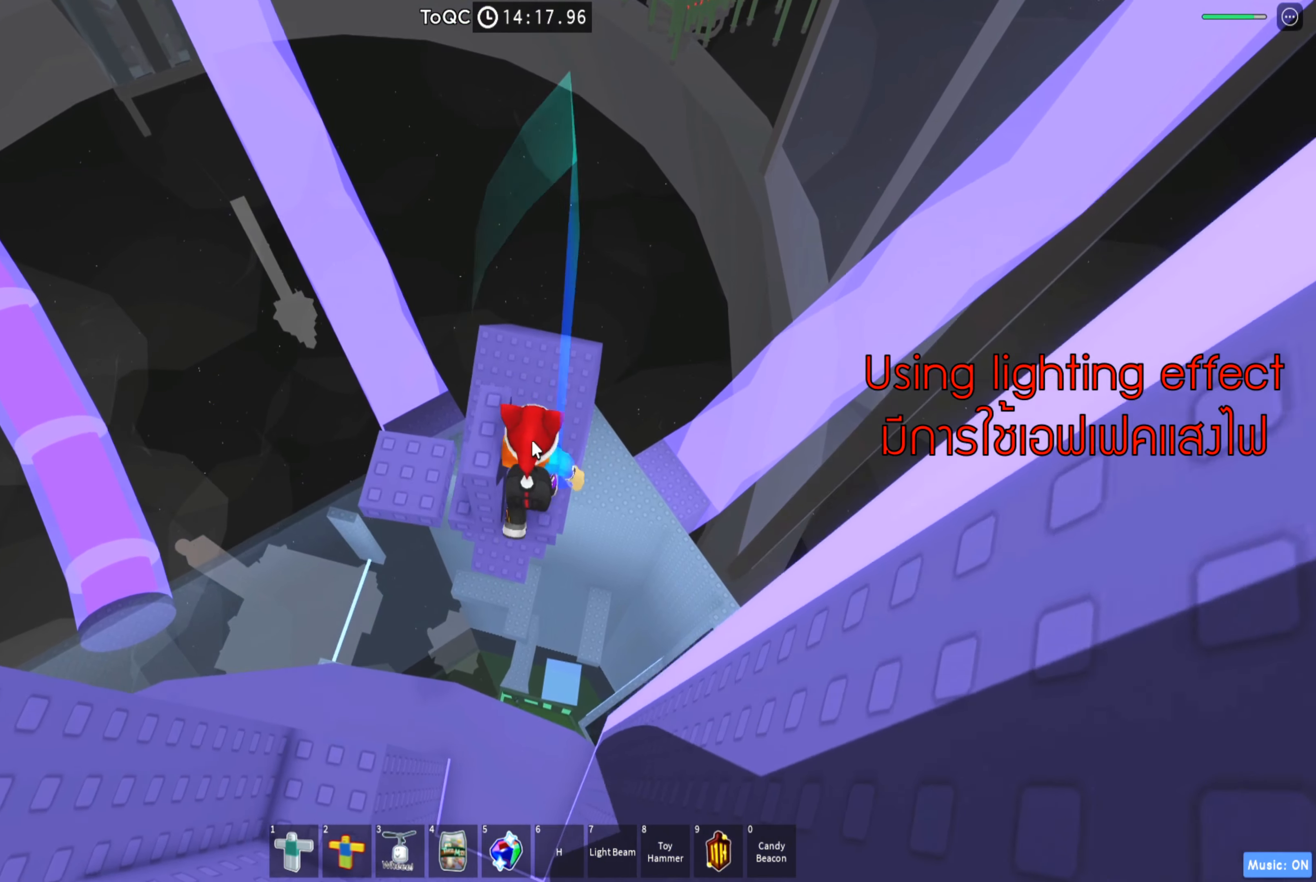
{"keys": [], "events": [[350, "a", "down"], [434, "a", "up"]]}
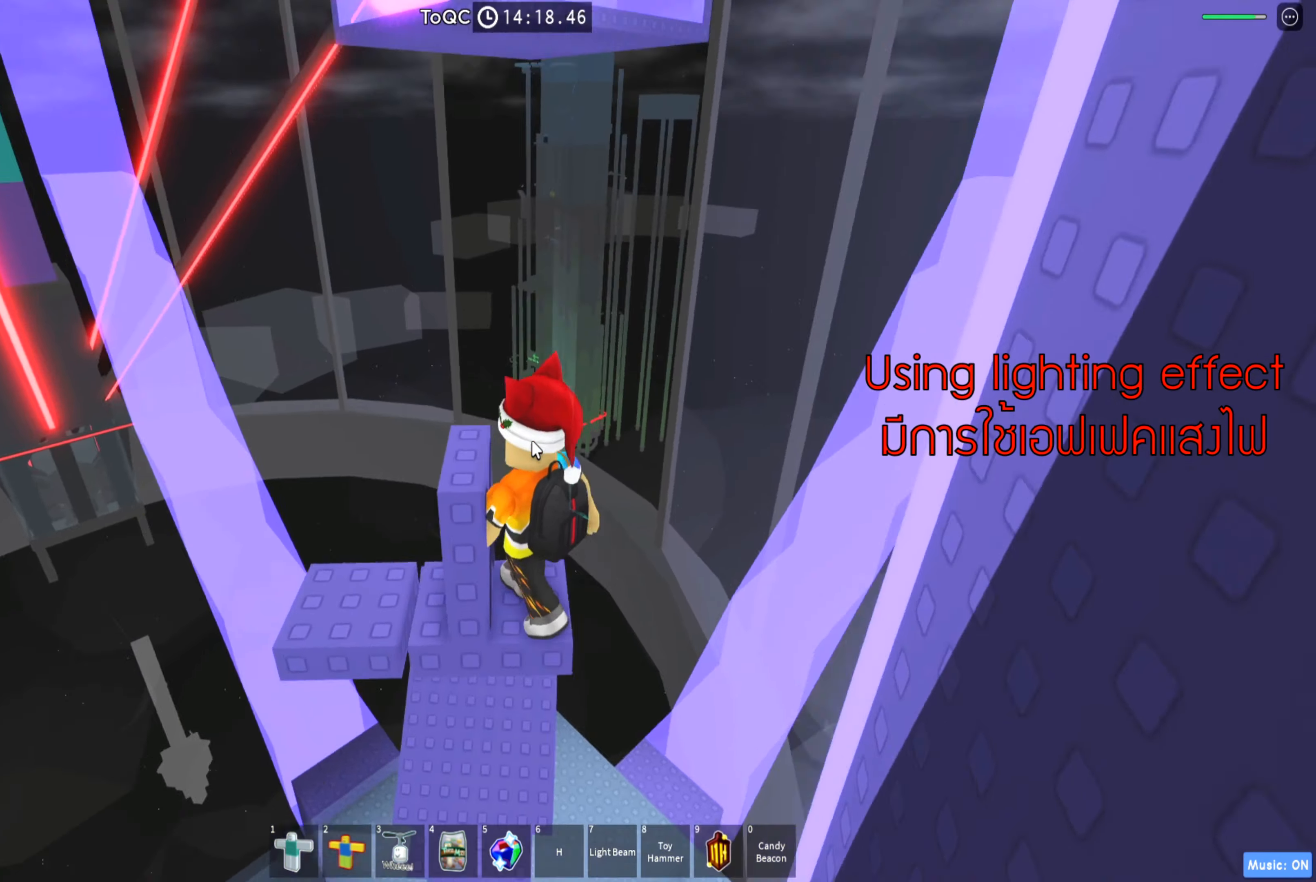
{"keys": []}
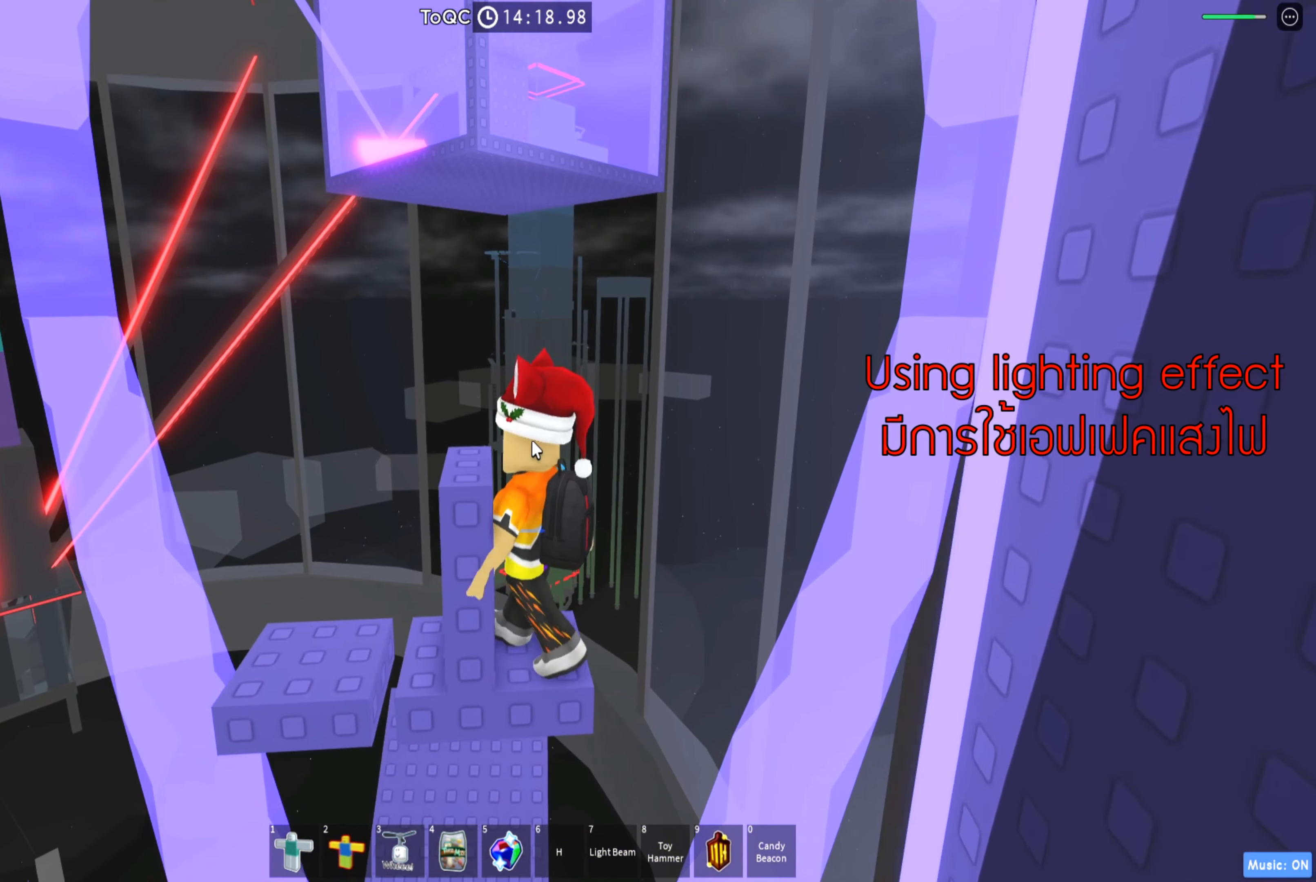
{"keys": [], "events": []}
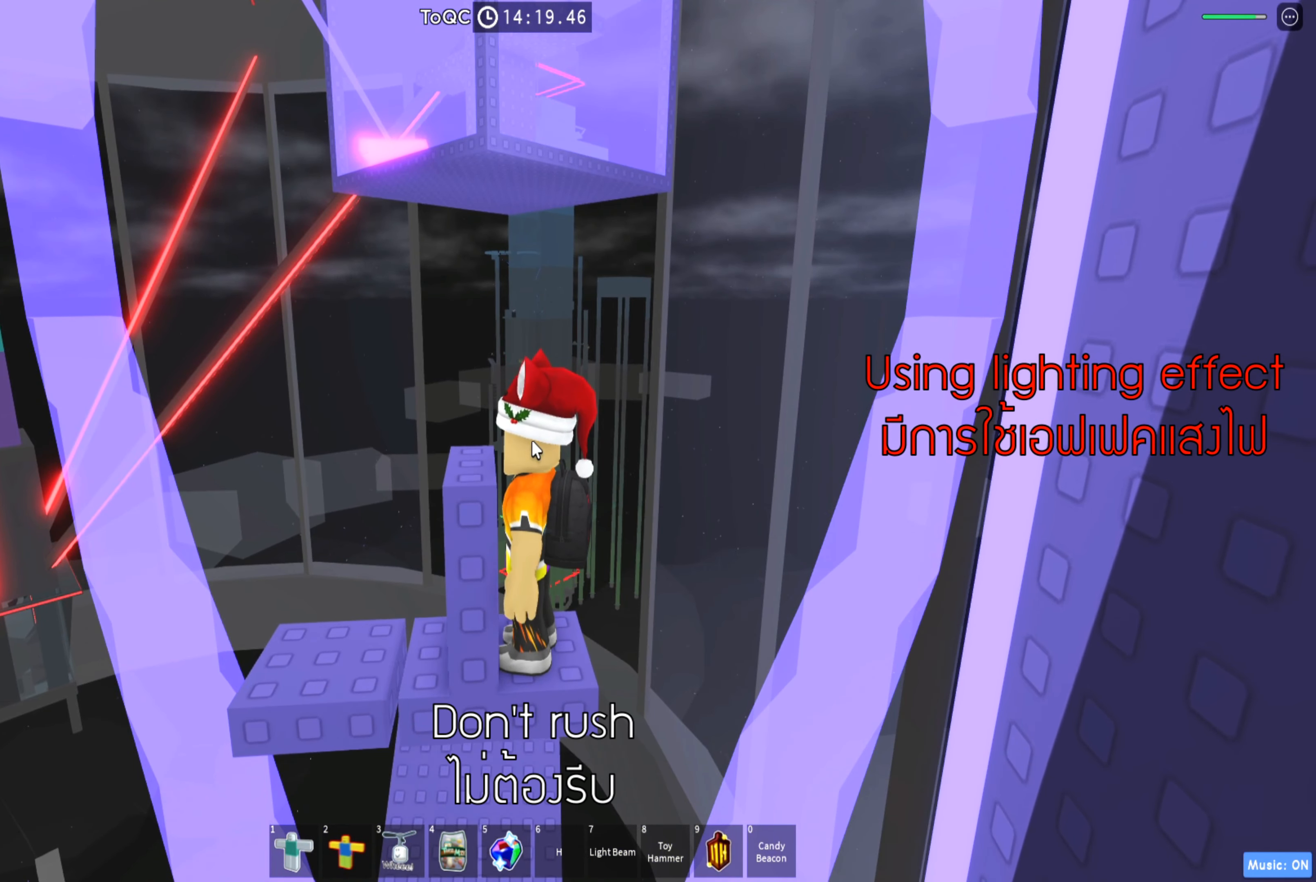
{"keys": ["a"], "events": [[217, "space", "down"], [284, "a", "down"], [317, "space", "up"]]}
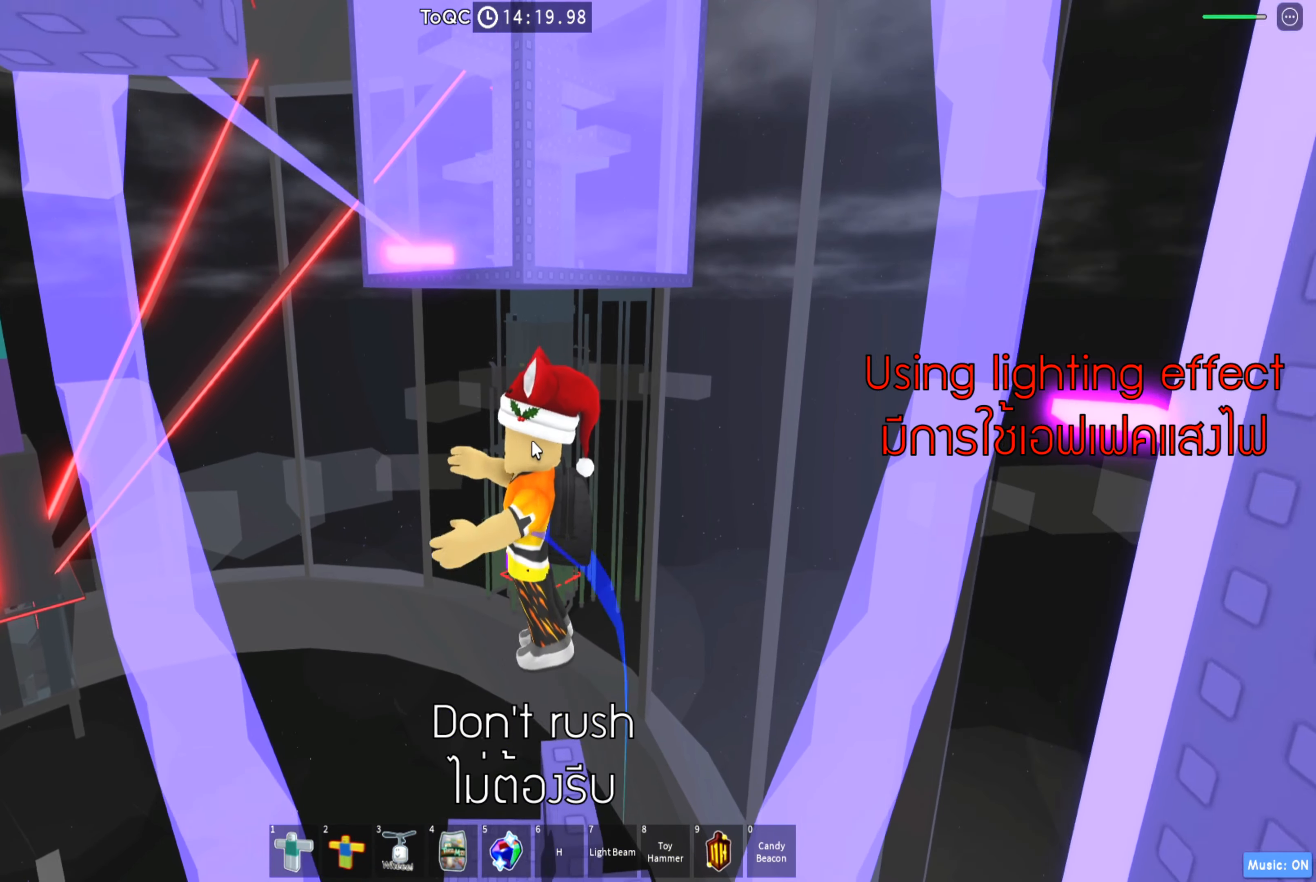
{"keys": [], "events": [[67, "a", "up"], [250, "d", "down"], [367, "d", "up"]]}
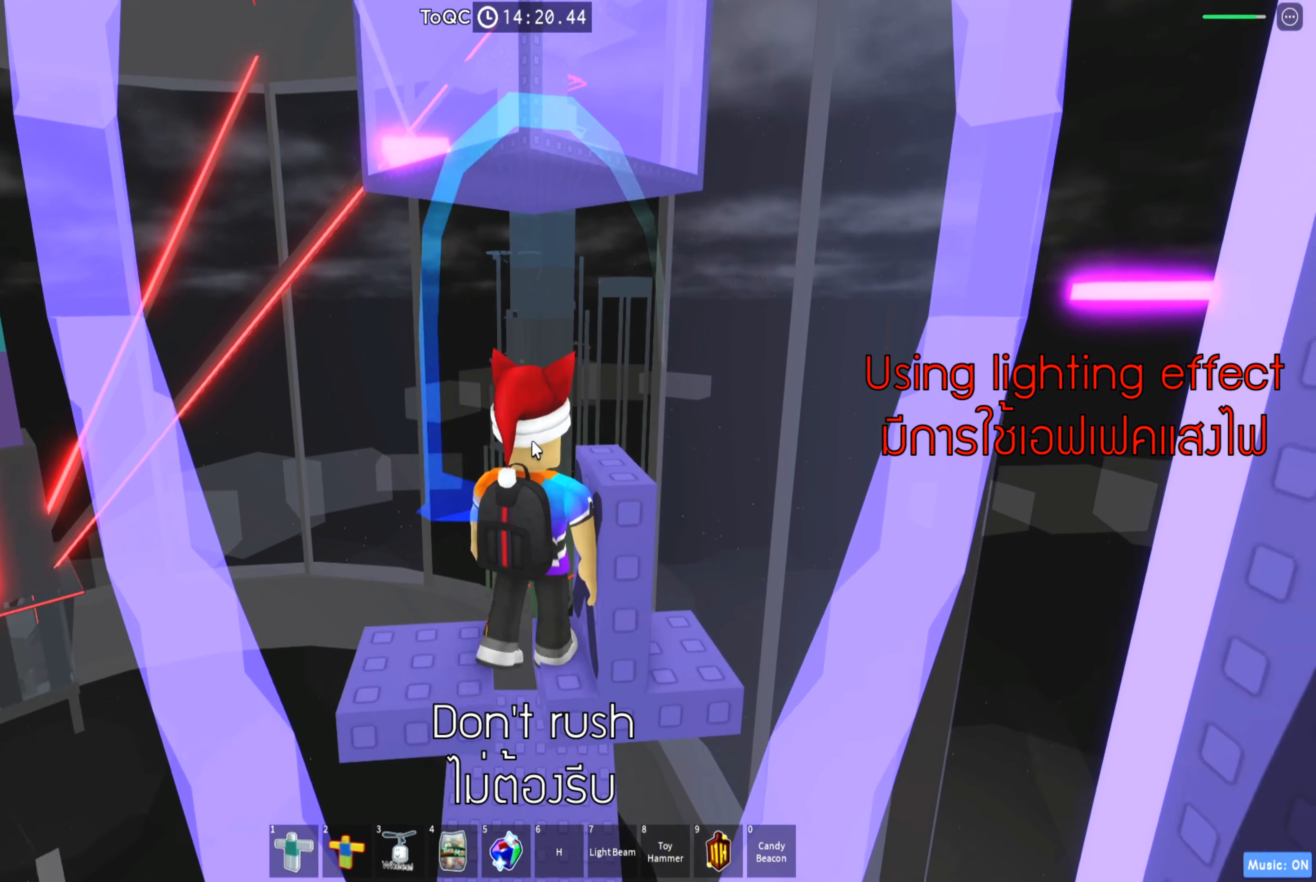
{"keys": ["d"], "events": [[450, "d", "down"]]}
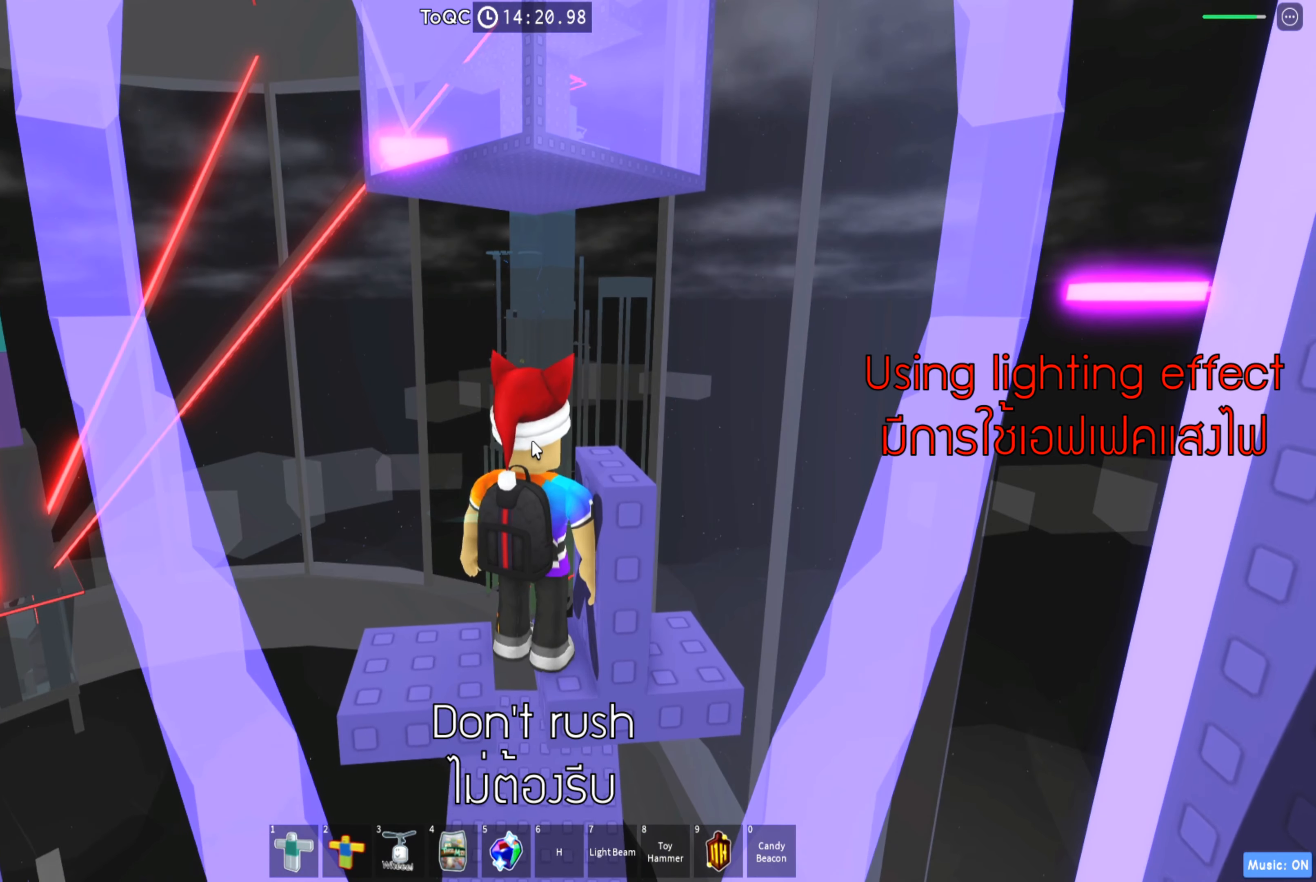
{"keys": [], "events": [[16, "d", "up"], [283, "d", "down"], [350, "d", "up"]]}
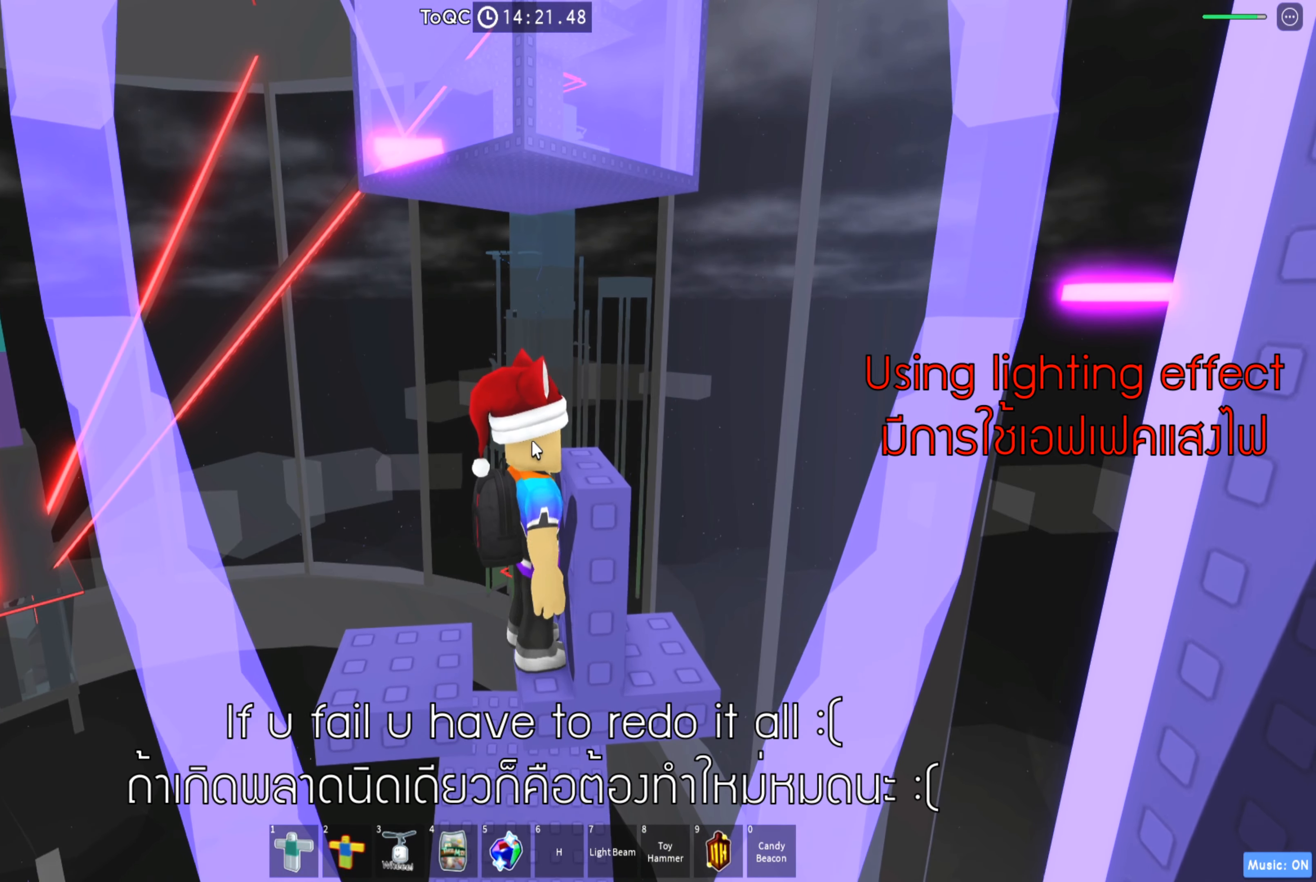
{"keys": [], "events": []}
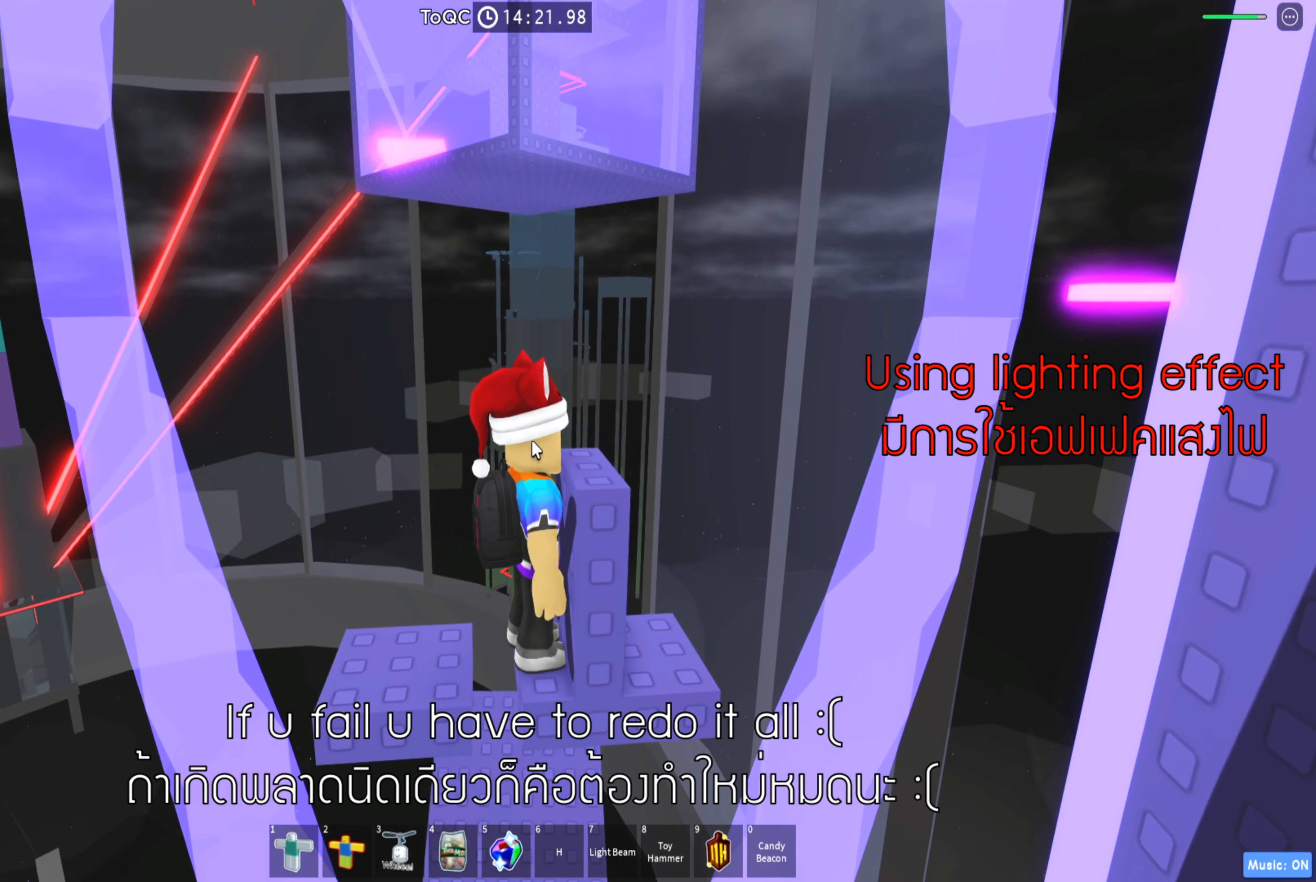
{"keys": [], "events": []}
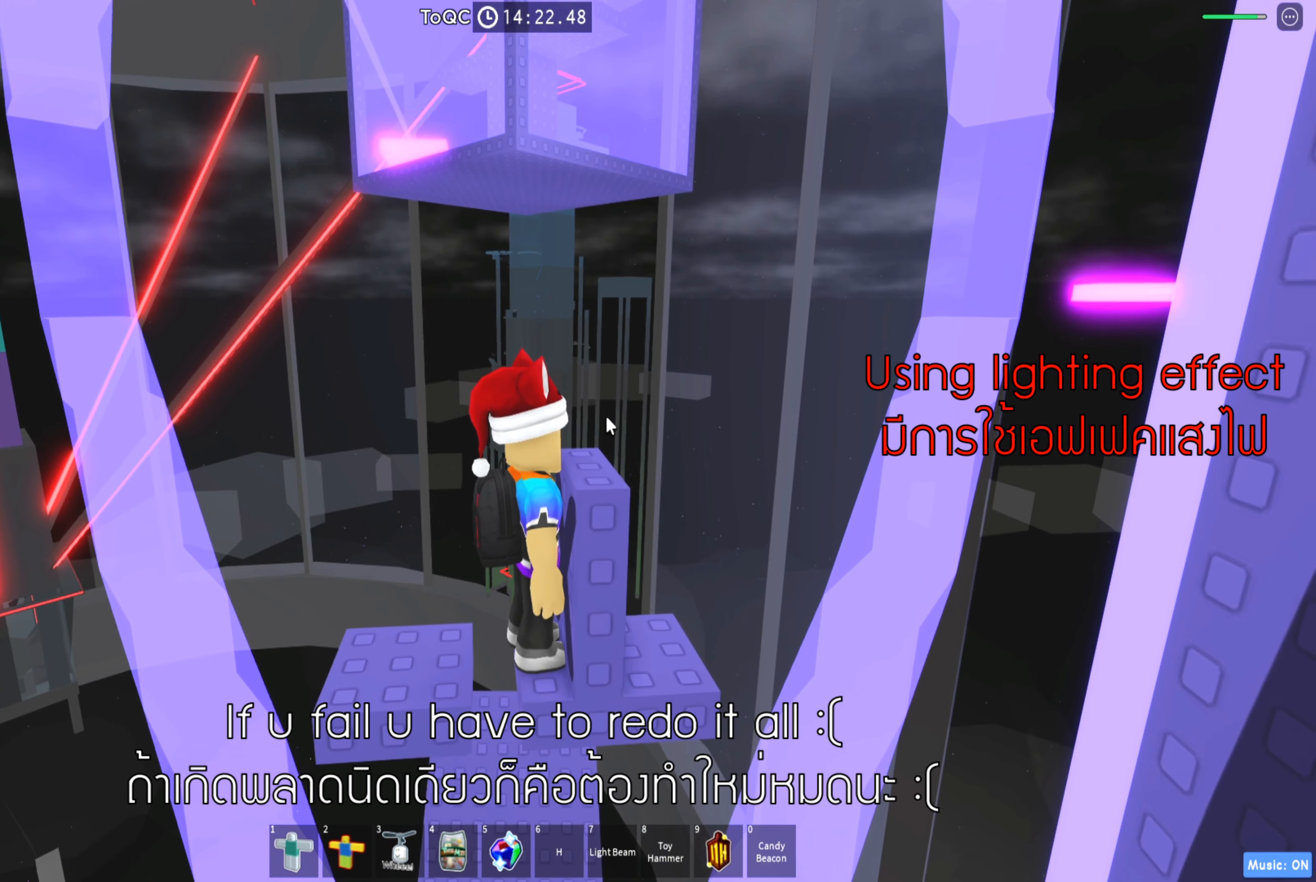
{"keys": [], "events": []}
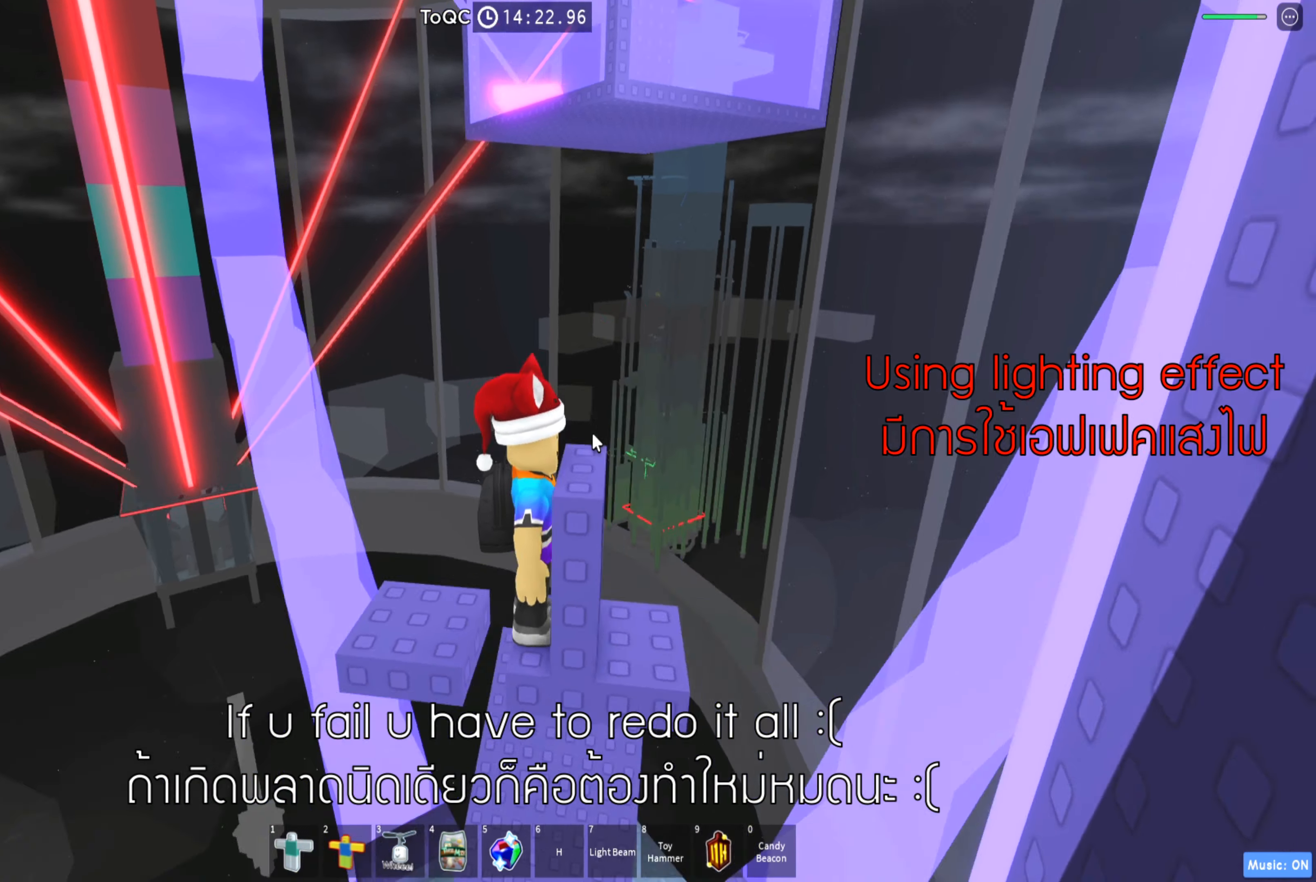
{"keys": [], "events": []}
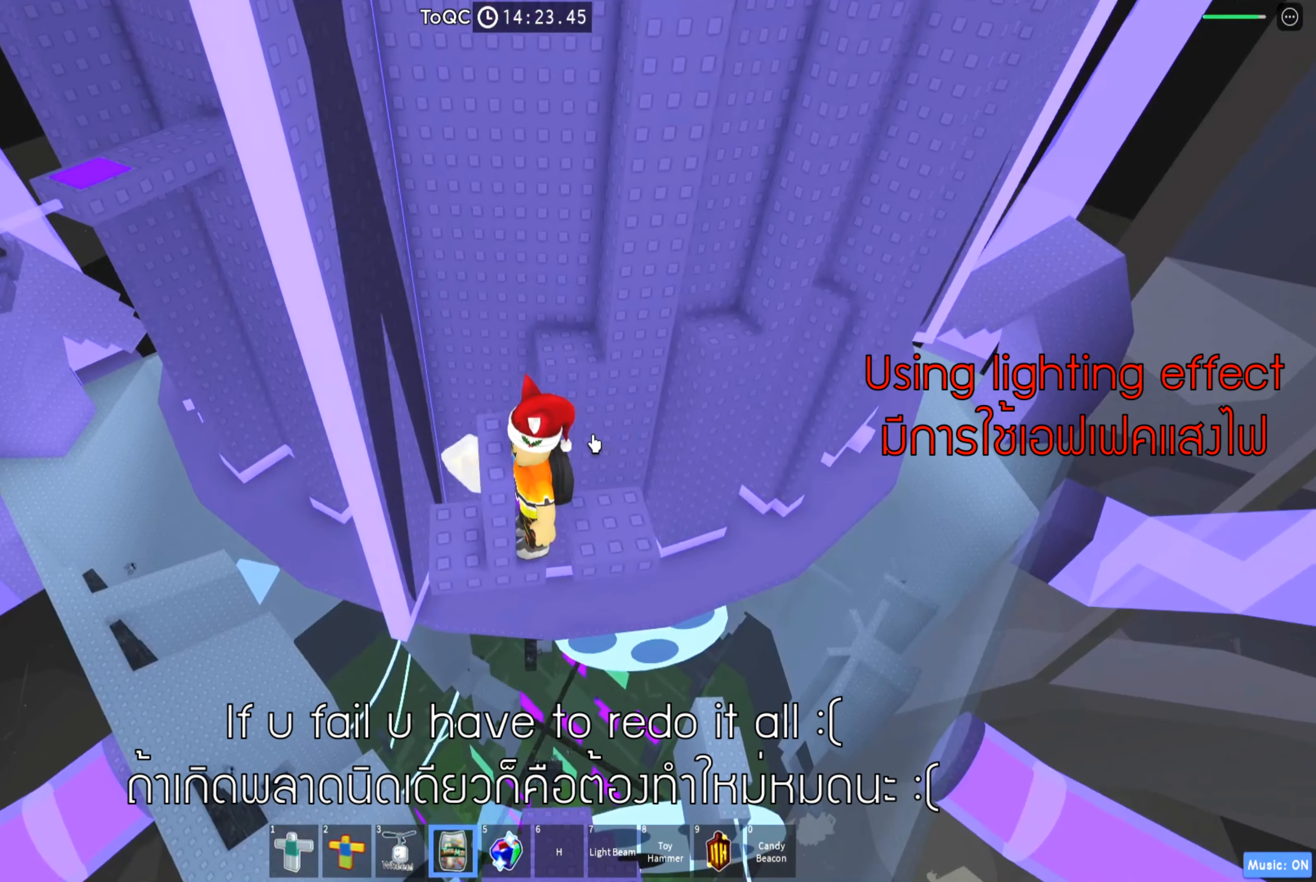
{"keys": [], "events": []}
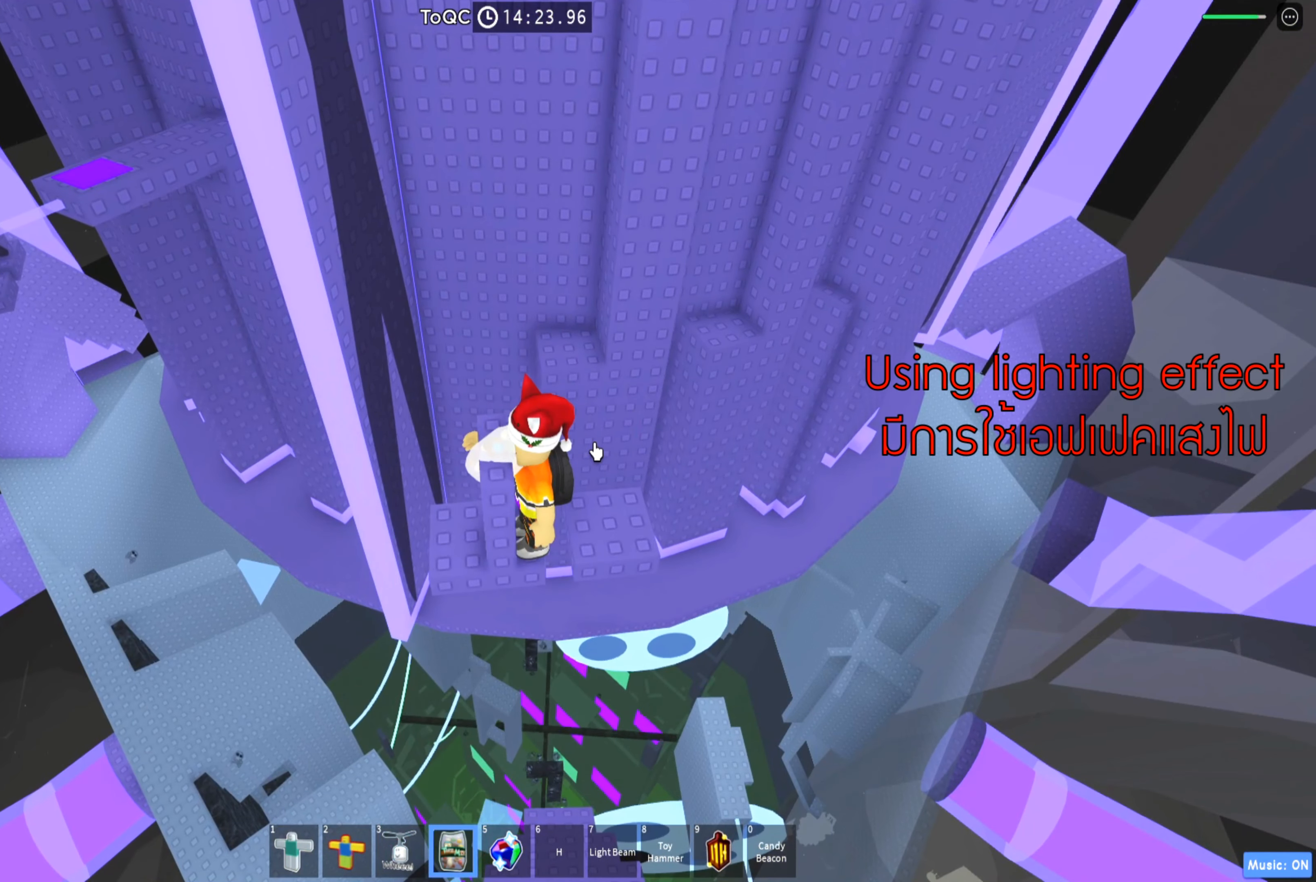
{"keys": [], "events": []}
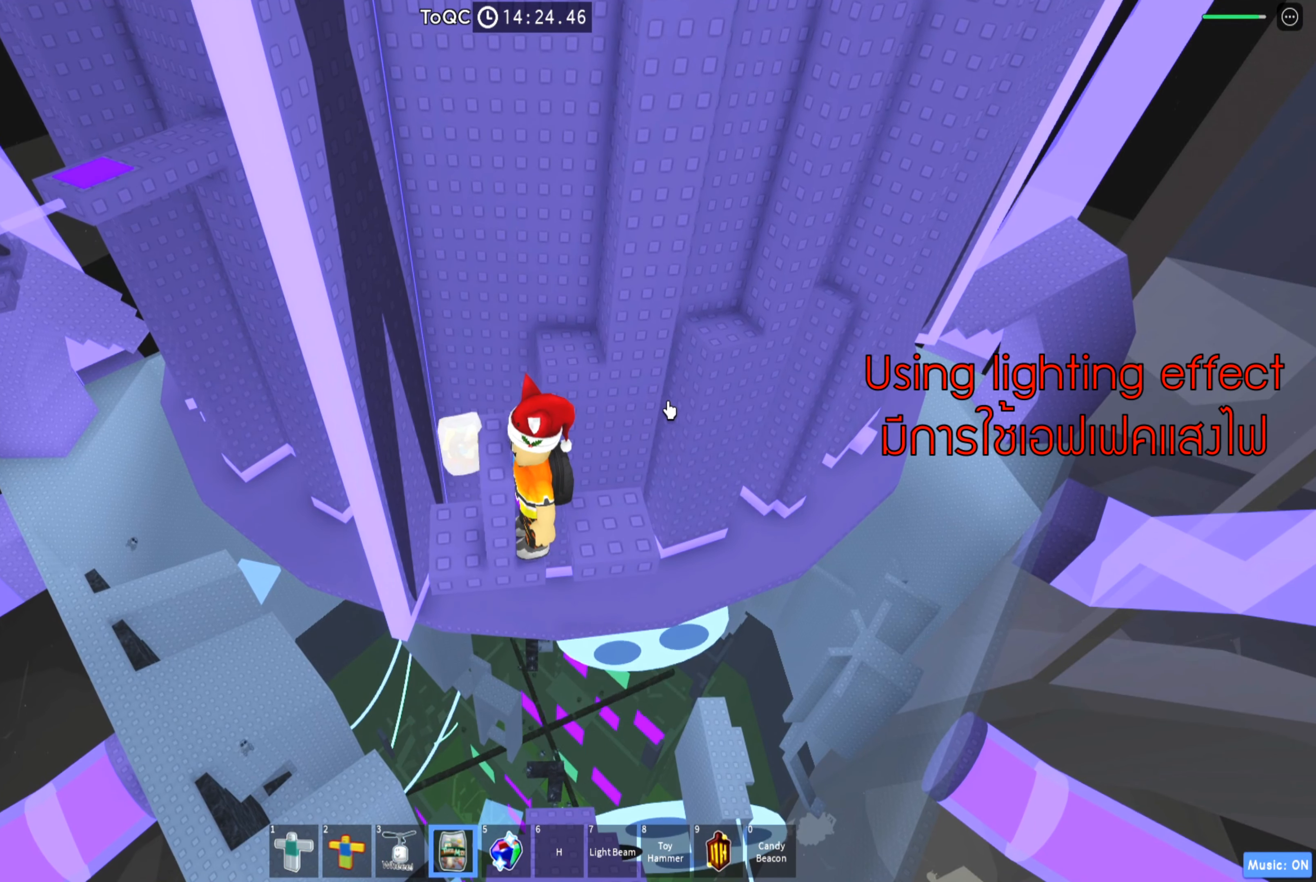
{"keys": [], "events": [[183, "shift", "down"], [283, "shift", "up"]]}